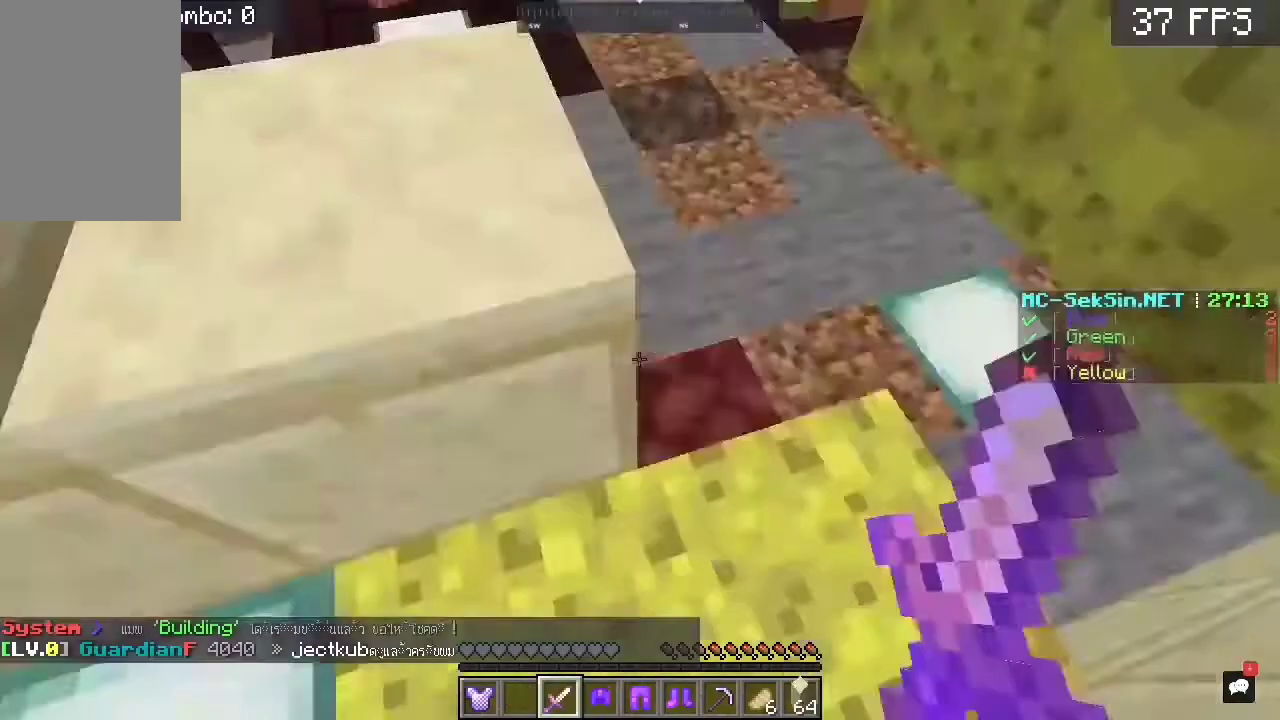
Gameplay with keyboard and mouse; each line is a JSON object with the keys and mouse buttons held at the frame after it. "events" lists presses ("down") and releases ("up") of "a", "c", "d", "s", "space", "w", "mouse_left" and "mouse_right" between this image and that frame as [ms after this image, input, new state], when the widget could be followed in between. "mouse_left", "mouse_right" = the "left", "right" buttons of the "mouse" list. No other keys are recorded. Fast repeated clicks can show as one long hold. Mouse movement is not recorded.
{"keys": ["w"], "mouse": [], "events": [[267, "w", "down"]]}
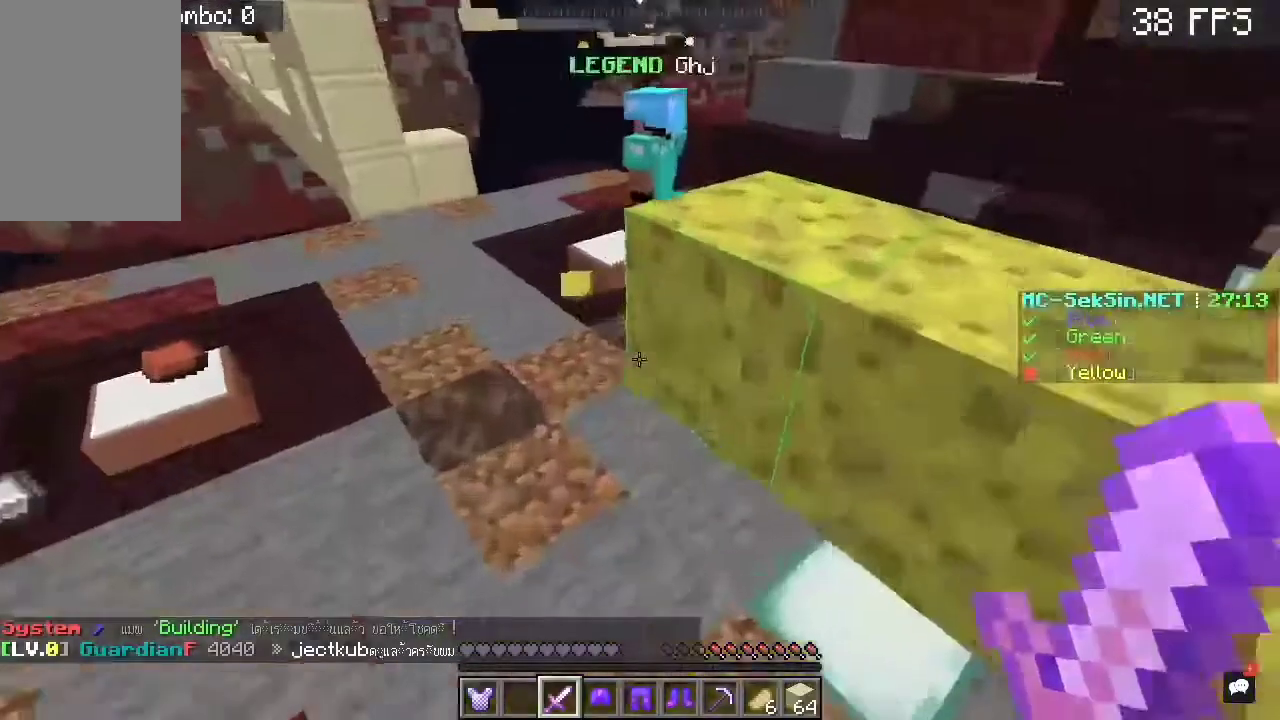
{"keys": ["space", "w"], "mouse": [], "events": [[167, "a", "down"], [367, "a", "up"], [467, "space", "down"]]}
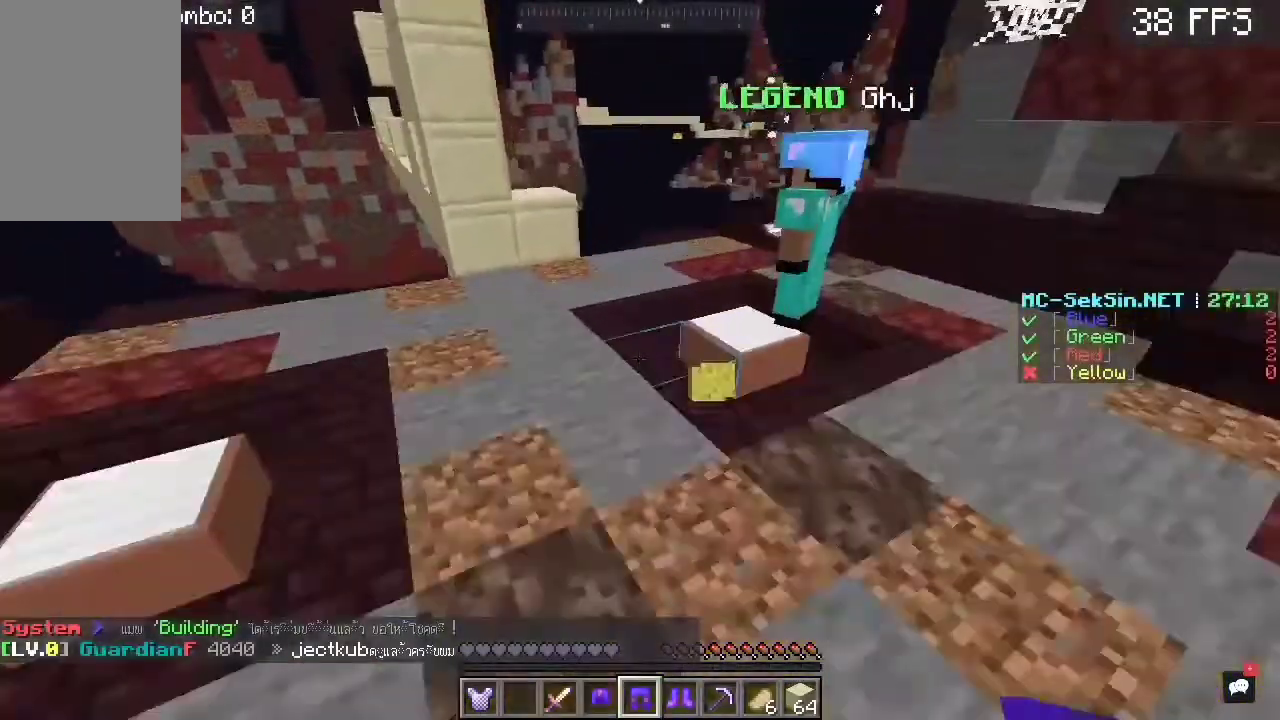
{"keys": ["a", "w"], "mouse": [], "events": [[167, "a", "down"], [167, "mouse_right", "down"], [167, "space", "up"], [333, "mouse_right", "up"]]}
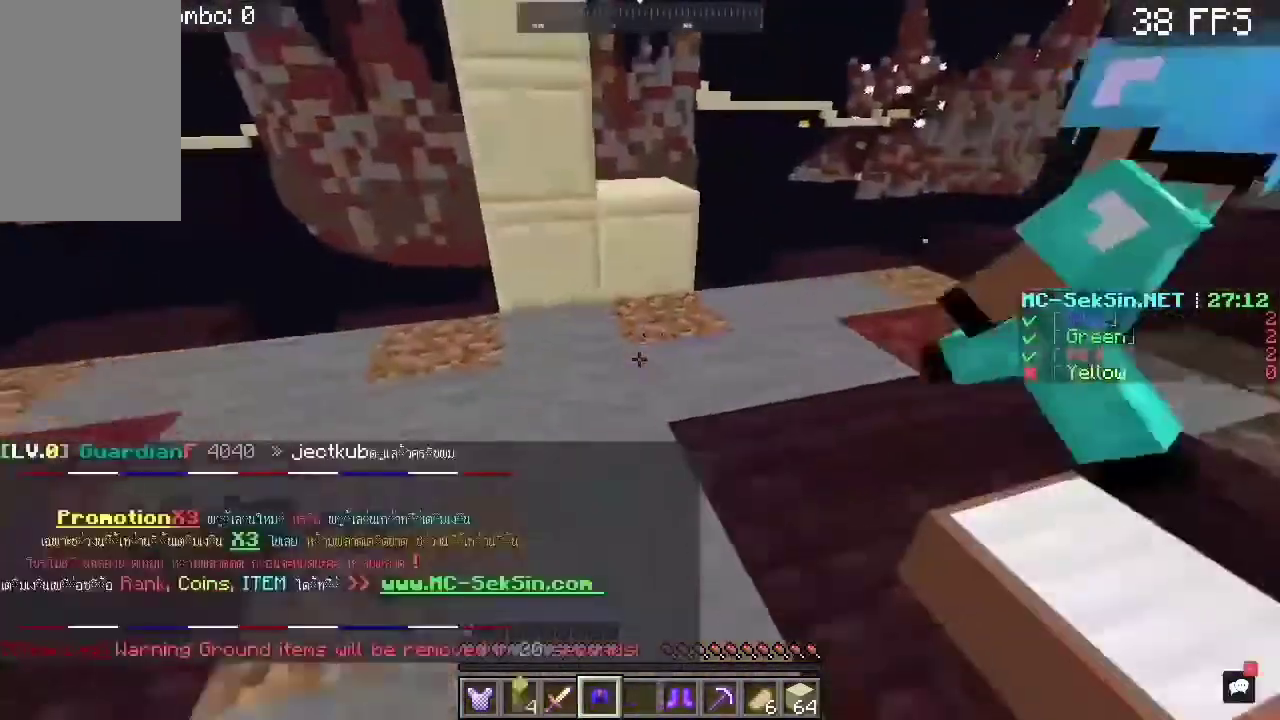
{"keys": ["w"], "mouse": [], "events": [[67, "a", "up"], [167, "mouse_right", "down"], [333, "a", "down"], [333, "mouse_right", "up"], [500, "a", "up"]]}
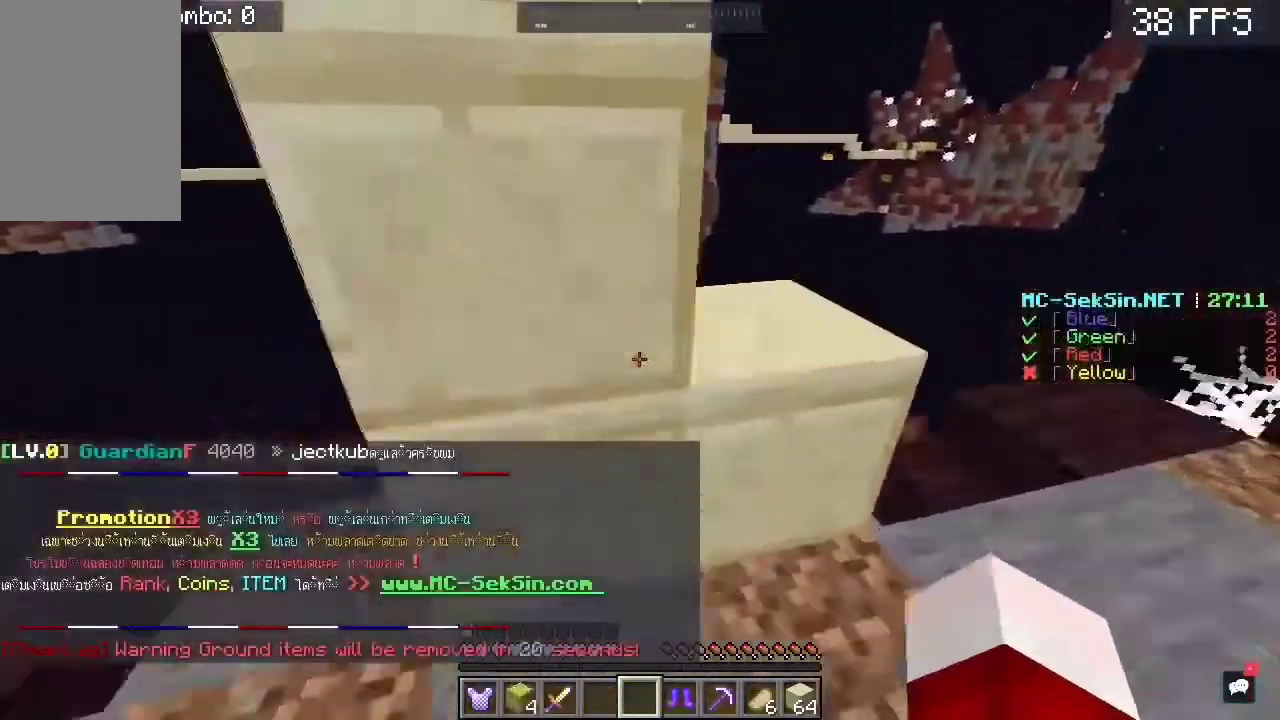
{"keys": ["w"], "mouse": [], "events": [[233, "space", "down"], [267, "mouse_right", "down"], [433, "mouse_right", "up"], [467, "space", "up"]]}
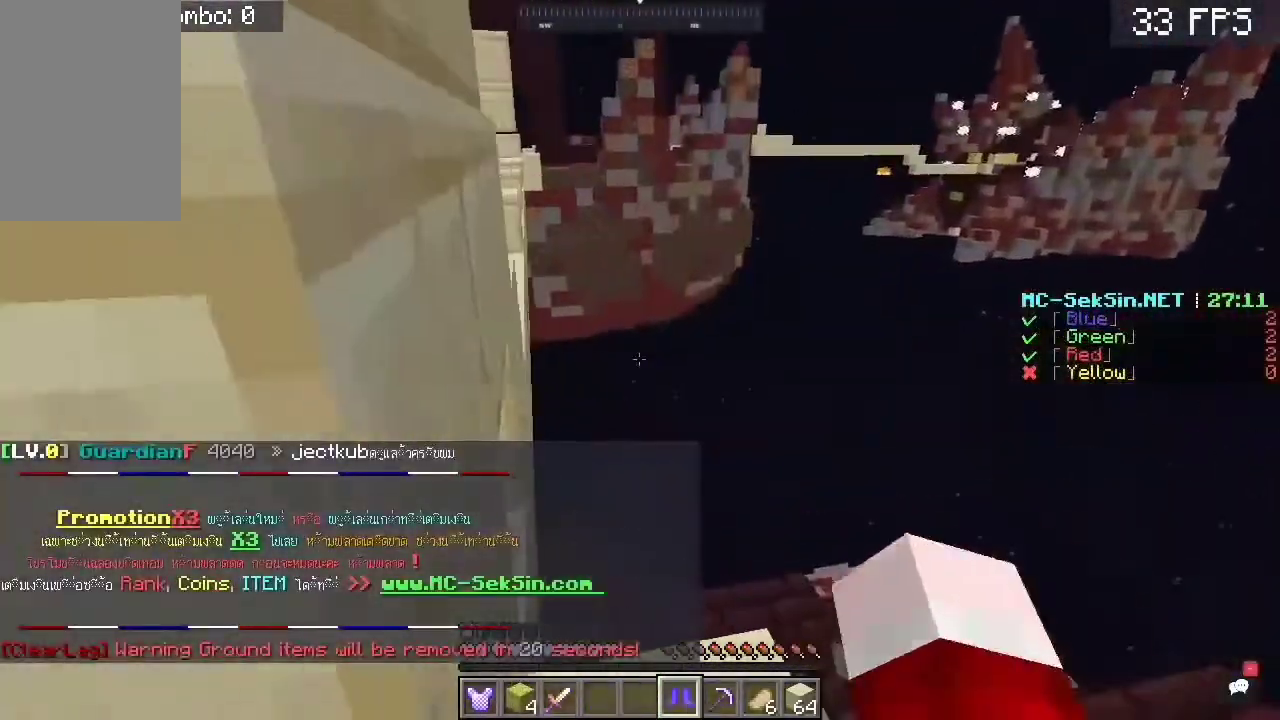
{"keys": [], "mouse": [], "events": [[233, "w", "up"], [267, "mouse_right", "down"], [400, "mouse_right", "up"]]}